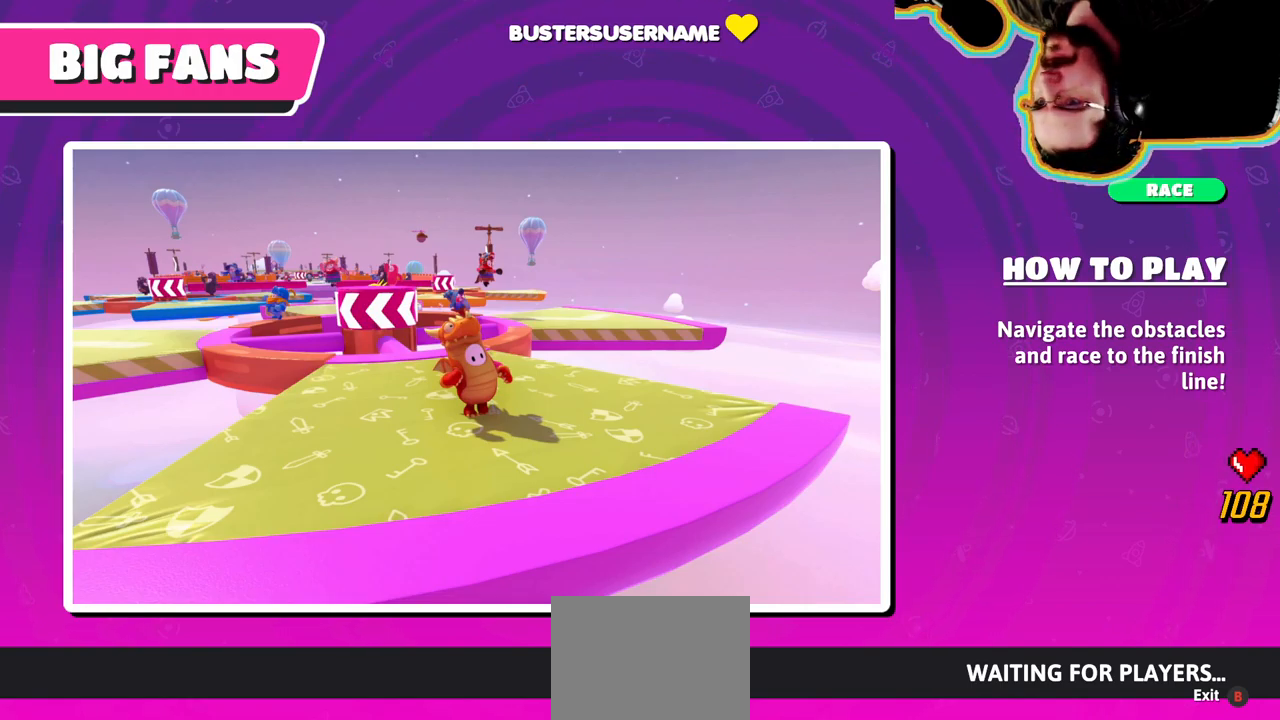
Gameplay with a controller (PlayStation layout); each line is a JSON object with the inputs held at the frame after it. "events" lists button and stick changes between this image and that frame as [ms after this image, input, new state], when the widget could be followed in between. Not read: DPAD_LEFT DPAD_UP L3 R3 START.
{"buttons": [], "left_stick": "center", "right_stick": "center", "events": []}
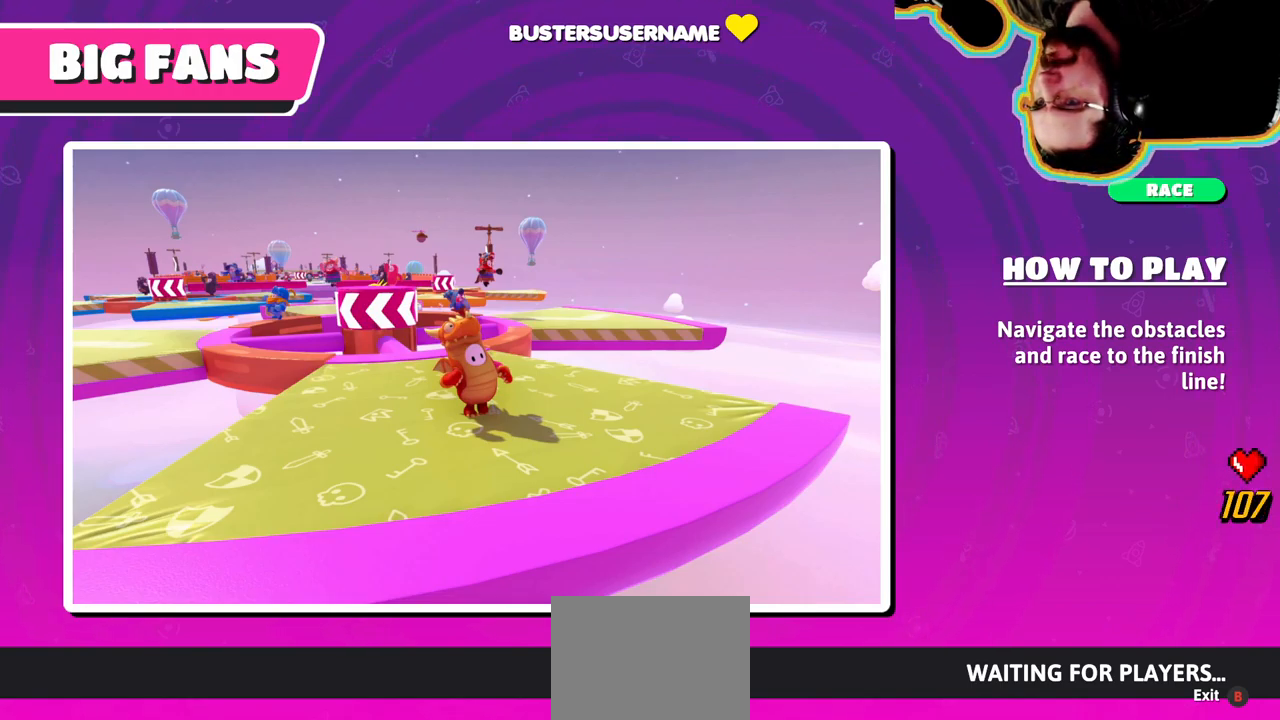
{"buttons": [], "left_stick": "center", "right_stick": "center", "events": []}
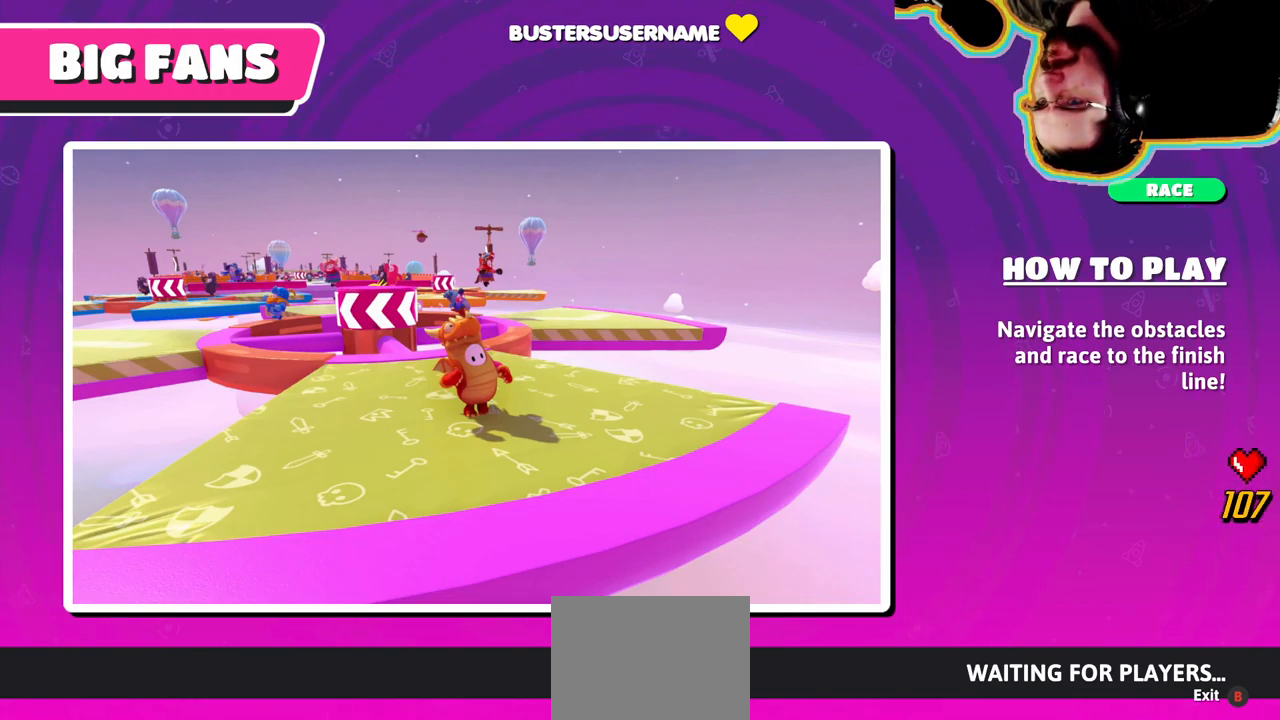
{"buttons": [], "left_stick": "center", "right_stick": "right", "events": [[467, "right_stick", "right"]]}
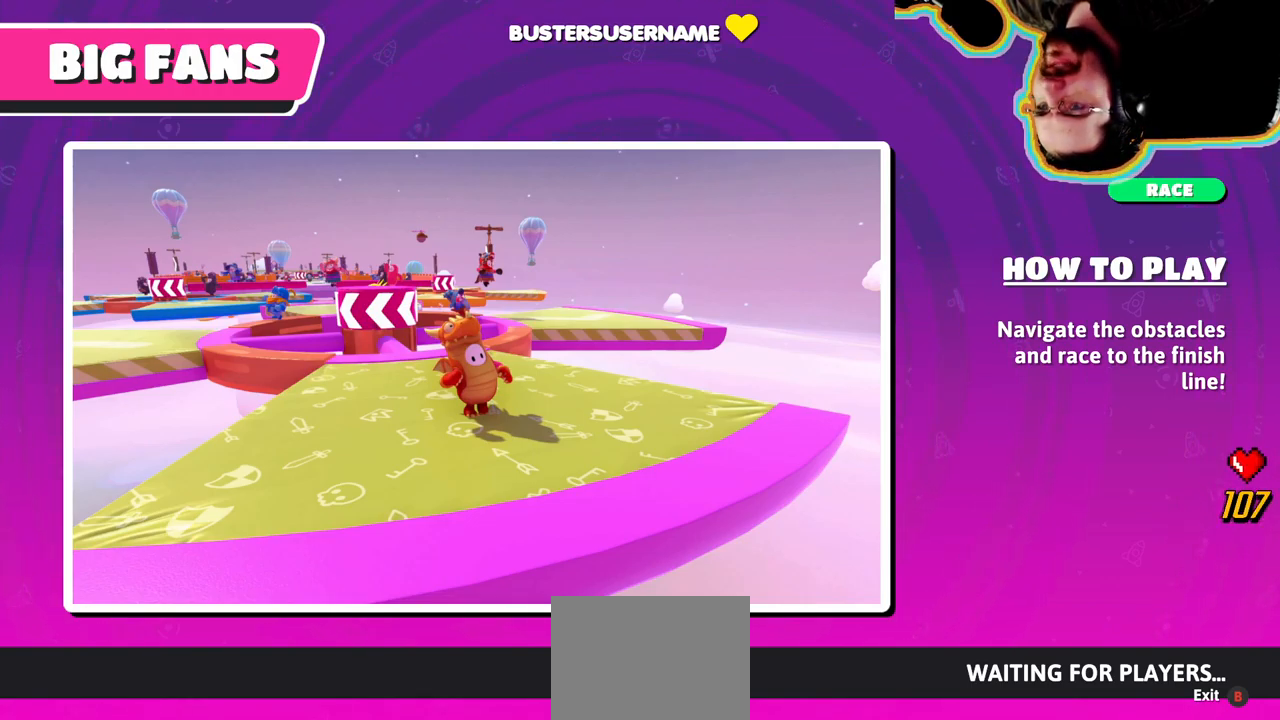
{"buttons": [], "left_stick": "center", "right_stick": "right", "events": [[167, "right_stick", "center"], [467, "right_stick", "right"]]}
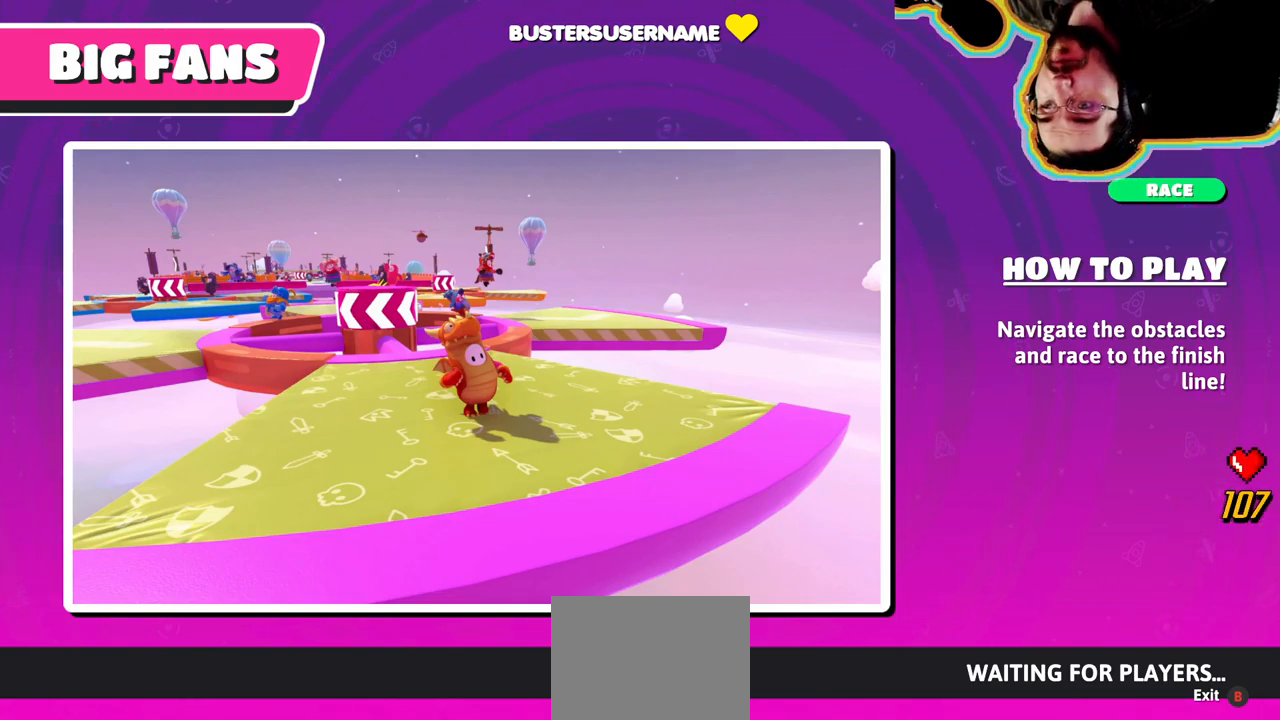
{"buttons": [], "left_stick": "center", "right_stick": "center", "events": [[117, "right_stick", "center"]]}
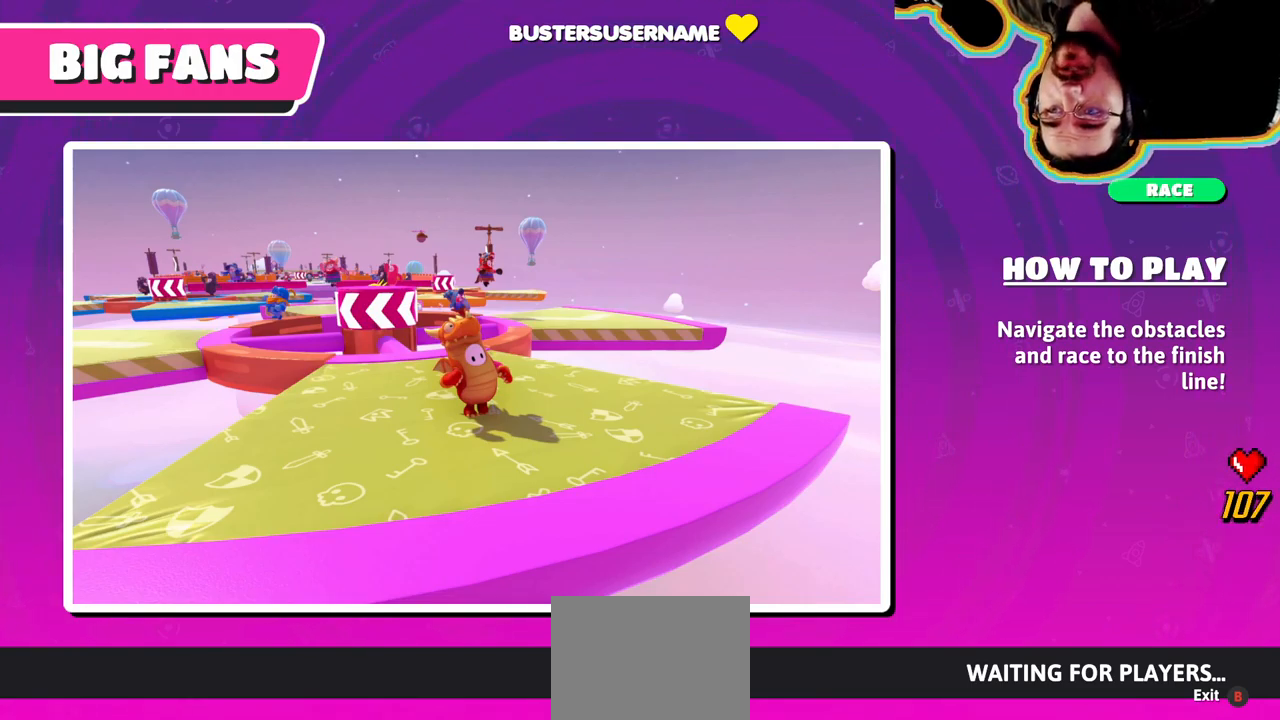
{"buttons": [], "left_stick": "center", "right_stick": "center", "events": [[117, "CROSS", "down"], [184, "CROSS", "up"]]}